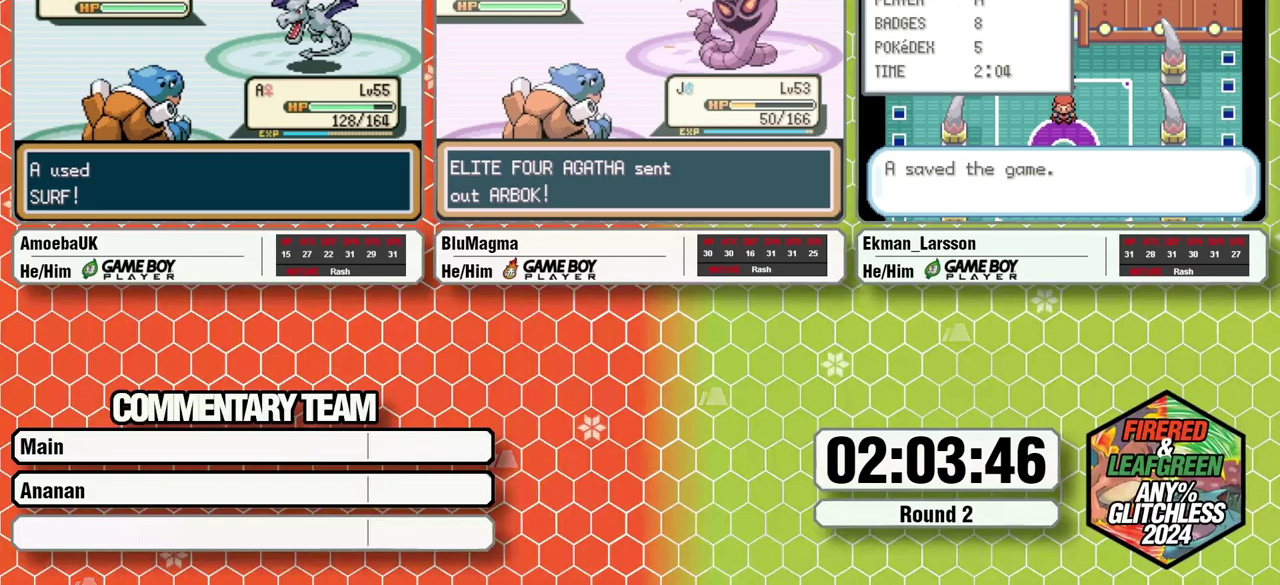
Gameplay with a controller (Nintendo layout); each line is a JSON object with the inputs held at the frame after it. "events" lists button and stick changes between this image and that frame as [ms after this image, input, new state], when the widget could be followed in between. Not read: B DPAD_LEFT L3 R3 SELECT START.
{"buttons": ["A"], "events": [[33, "A", "down"], [117, "A", "up"], [167, "L1", "down"], [200, "A", "down"], [233, "L1", "up"]]}
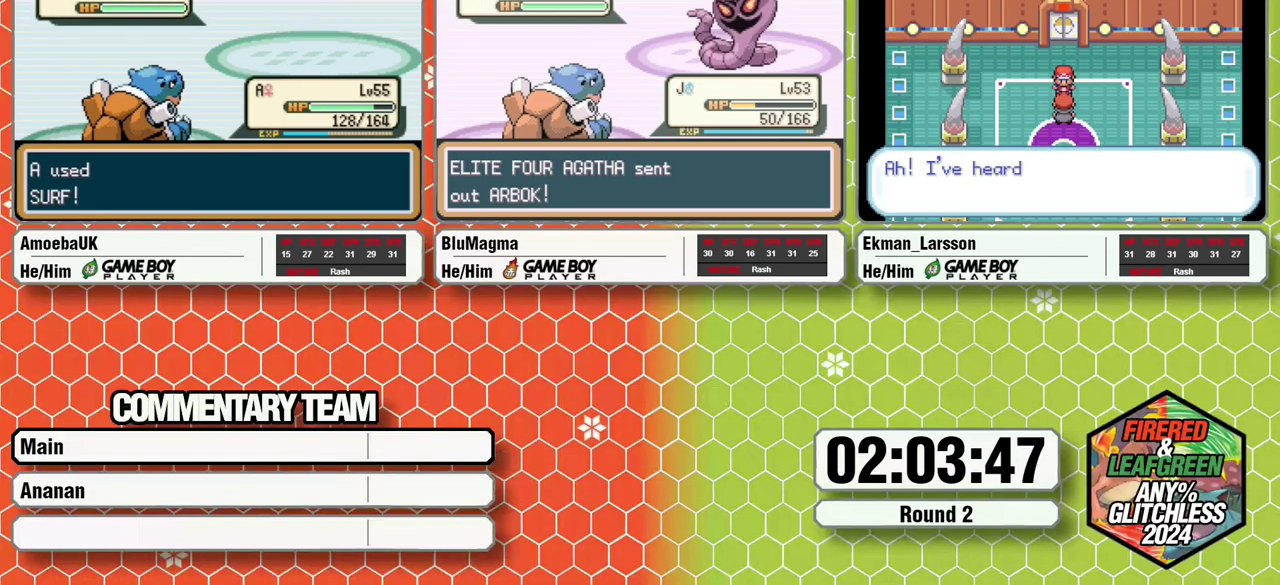
{"buttons": ["L1"], "events": [[383, "A", "up"], [450, "L1", "down"]]}
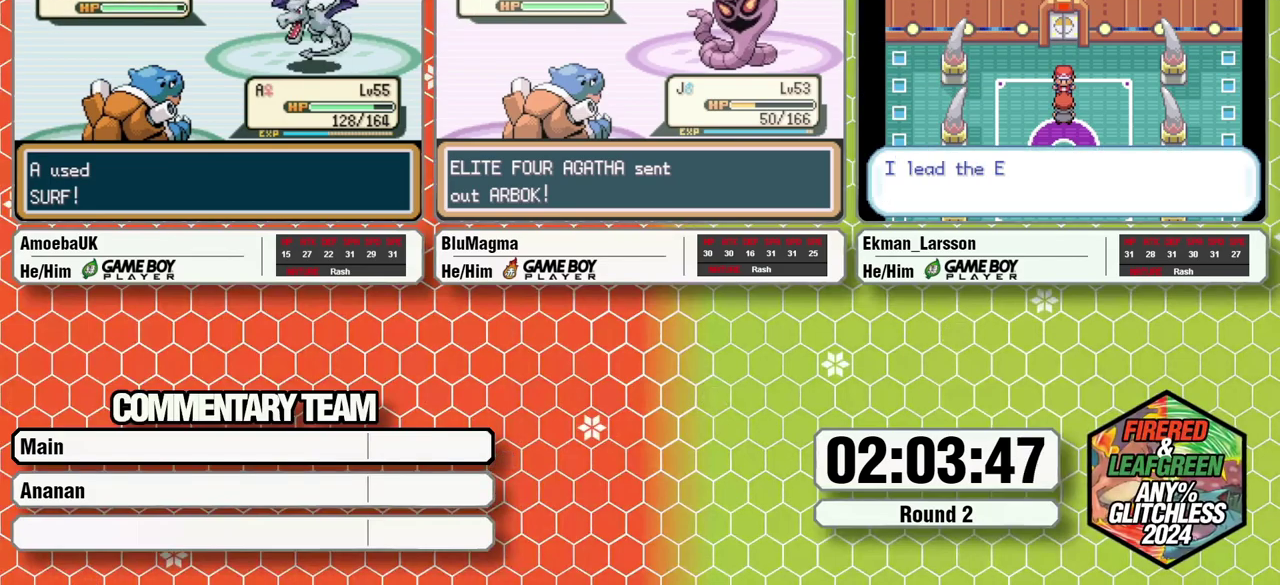
{"buttons": ["L1"], "events": [[17, "A", "down"], [33, "L1", "up"], [83, "A", "up"], [133, "L1", "down"], [200, "A", "down"], [233, "L1", "up"], [283, "A", "up"], [317, "L1", "down"], [350, "A", "down"], [383, "L1", "up"], [417, "A", "up"], [467, "L1", "down"]]}
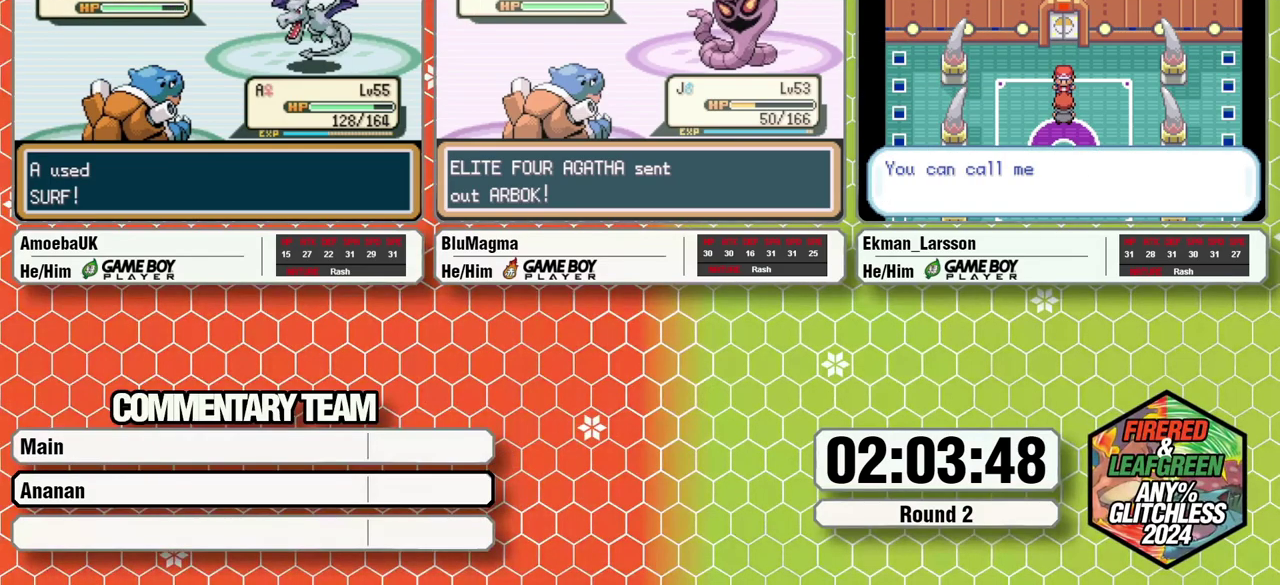
{"buttons": [], "events": [[17, "A", "down"], [67, "L1", "up"], [117, "A", "up"], [150, "L1", "down"], [200, "A", "down"], [267, "A", "up"], [267, "L1", "up"]]}
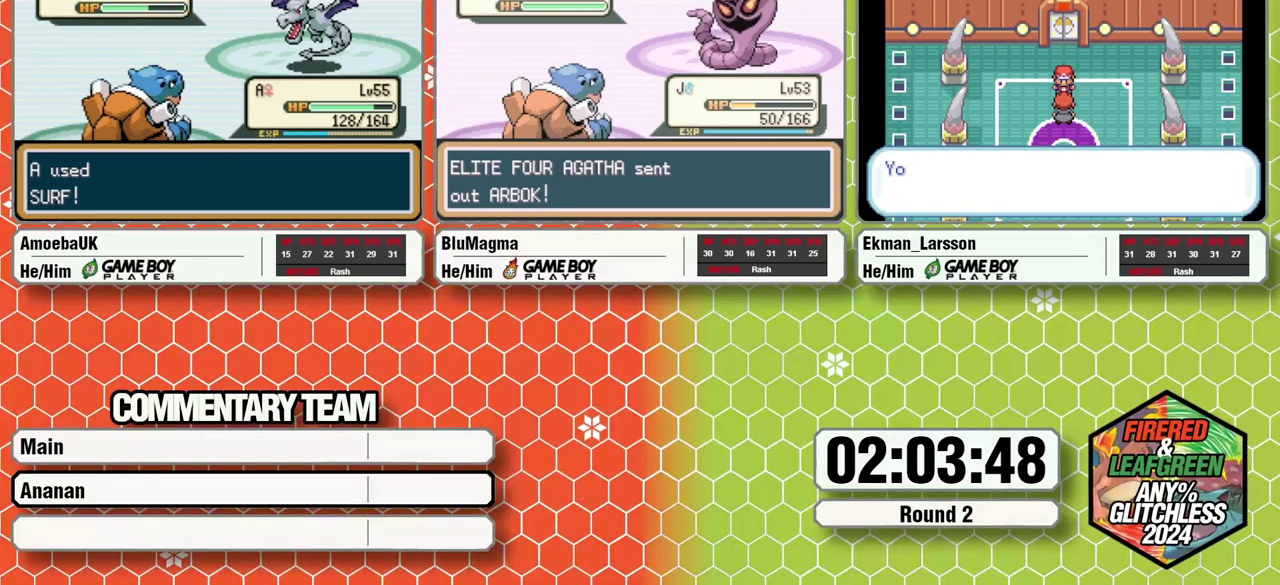
{"buttons": [], "events": []}
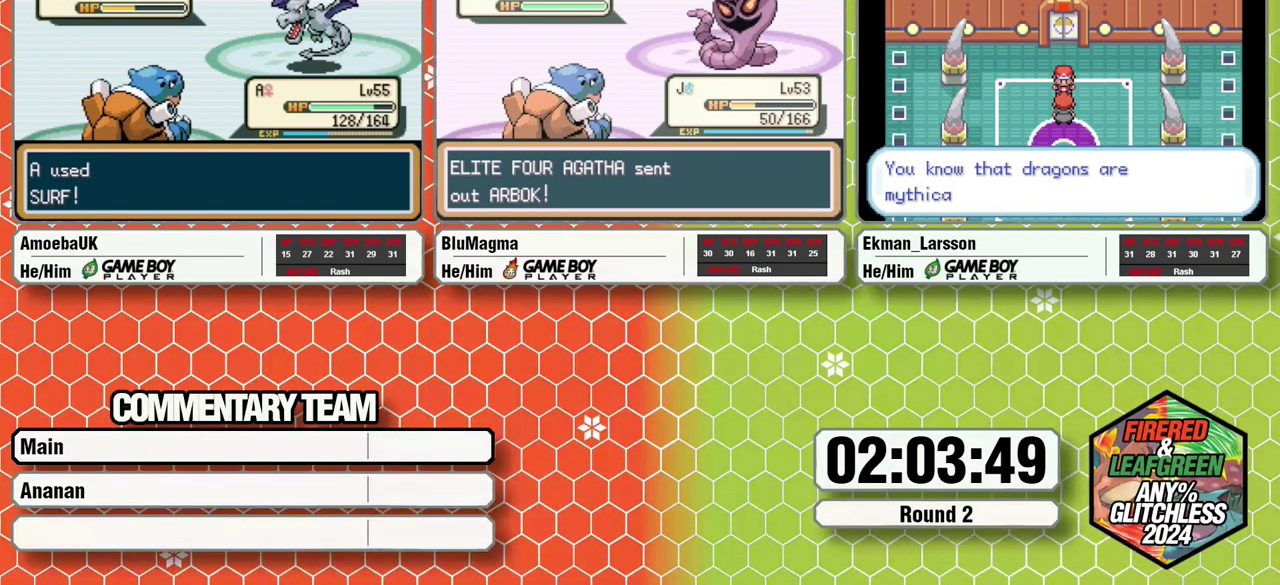
{"buttons": ["L1"], "events": [[383, "L1", "down"], [450, "L1", "up"], [500, "L1", "down"]]}
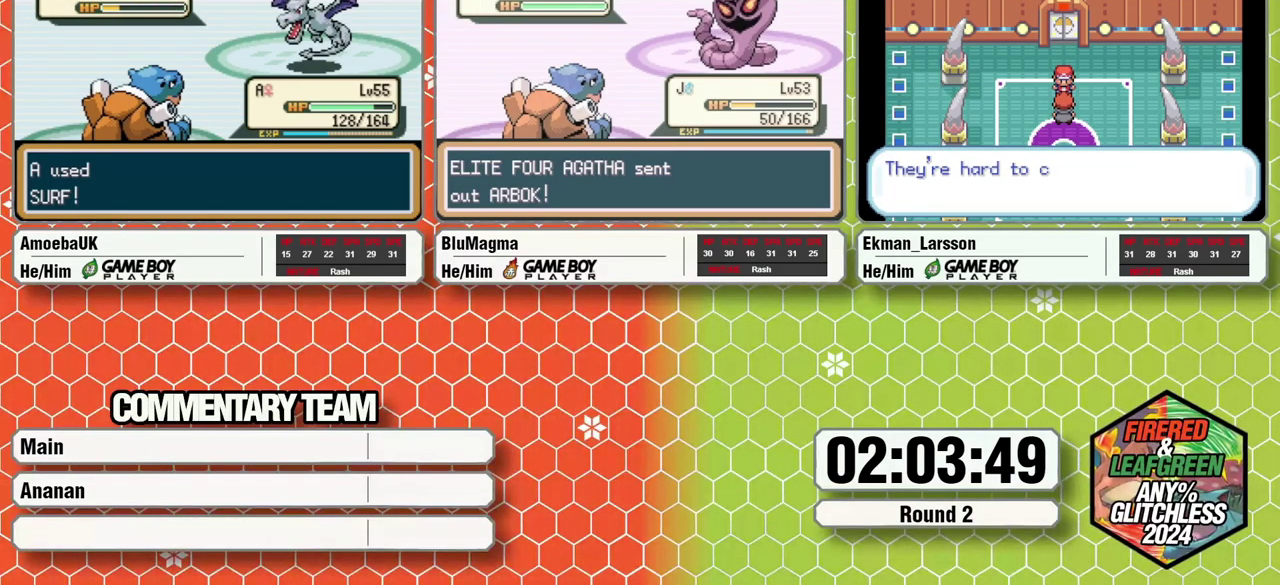
{"buttons": ["A", "L1"], "events": [[83, "A", "down"], [150, "L1", "up"], [200, "A", "up"], [233, "L1", "down"], [300, "A", "down"], [350, "L1", "up"], [383, "A", "up"], [433, "L1", "down"], [500, "A", "down"]]}
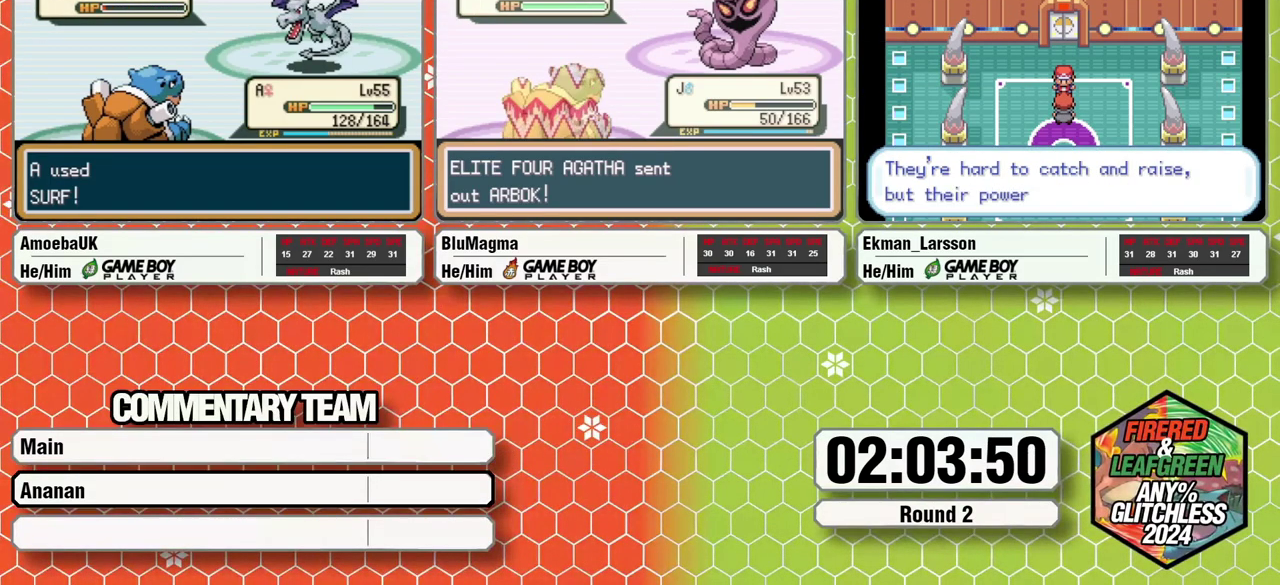
{"buttons": [], "events": [[67, "L1", "up"], [100, "A", "up"], [183, "A", "down"], [267, "A", "up"], [300, "L1", "down"], [367, "A", "down"], [383, "L1", "up"], [450, "A", "up"]]}
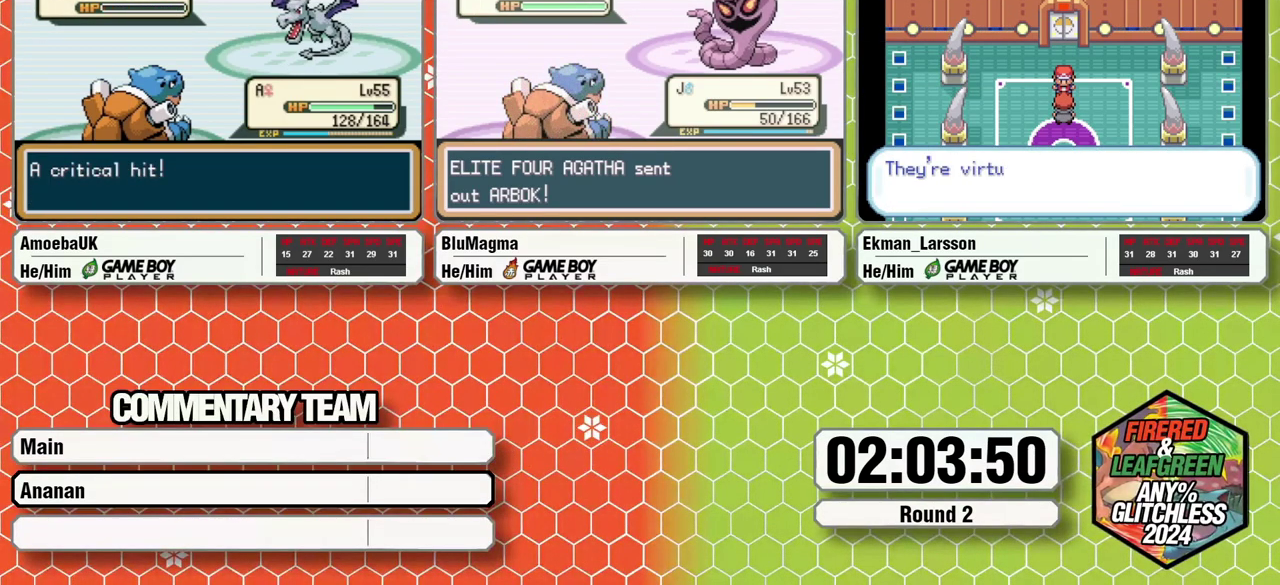
{"buttons": ["A"], "events": [[17, "L1", "down"], [67, "A", "down"], [117, "L1", "up"], [167, "A", "up"], [233, "L1", "down"], [300, "L1", "up"], [417, "A", "down"]]}
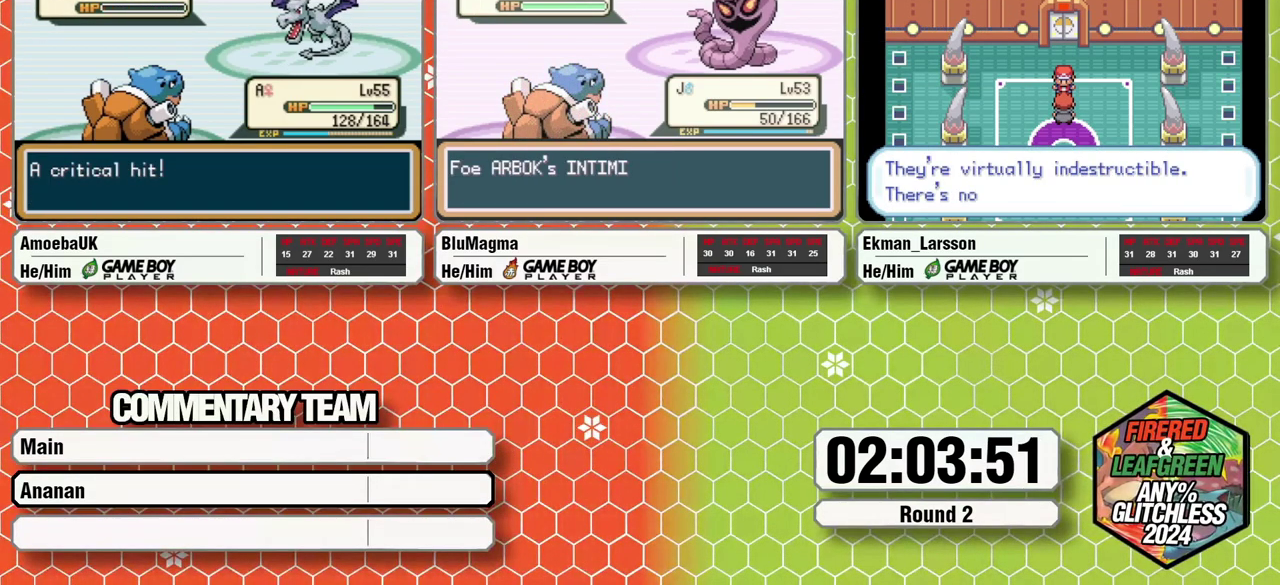
{"buttons": ["A", "L1"], "events": [[17, "A", "up"], [100, "L1", "down"], [133, "A", "down"], [200, "L1", "up"], [250, "A", "up"], [283, "L1", "down"], [333, "A", "down"]]}
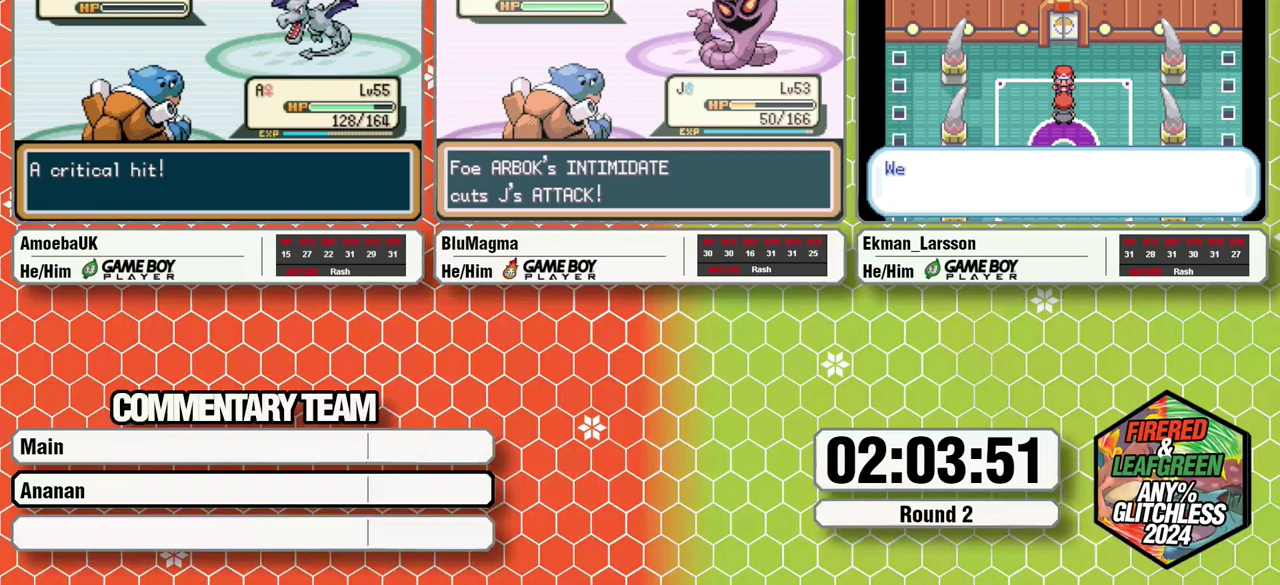
{"buttons": ["A", "L1"], "events": []}
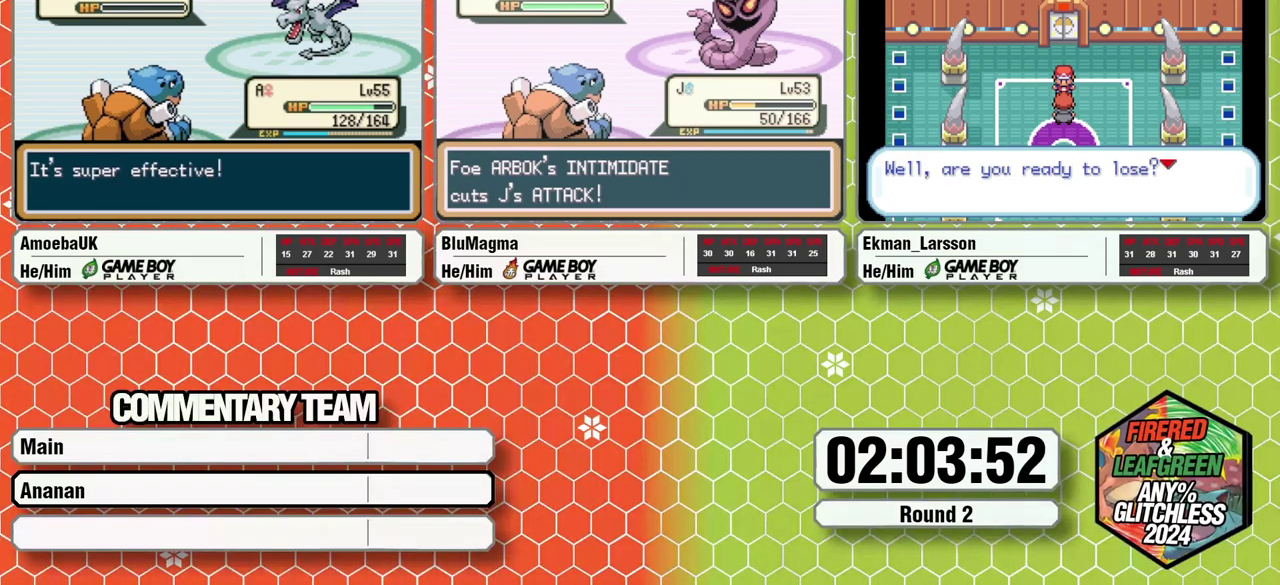
{"buttons": ["A", "L1"], "events": []}
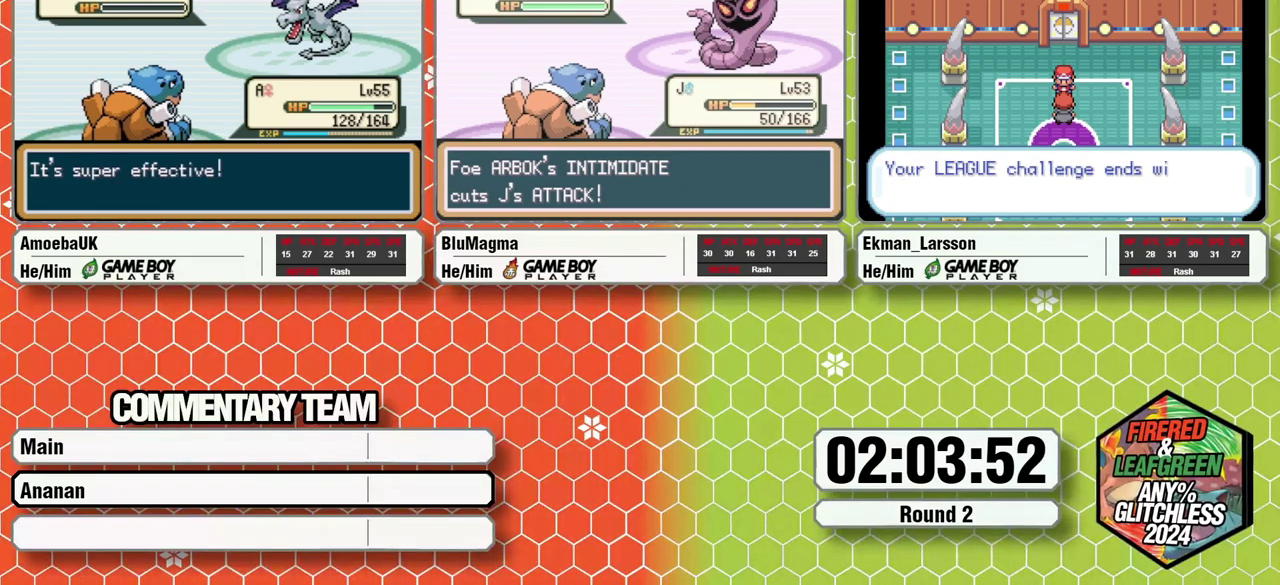
{"buttons": ["A", "L1"], "events": []}
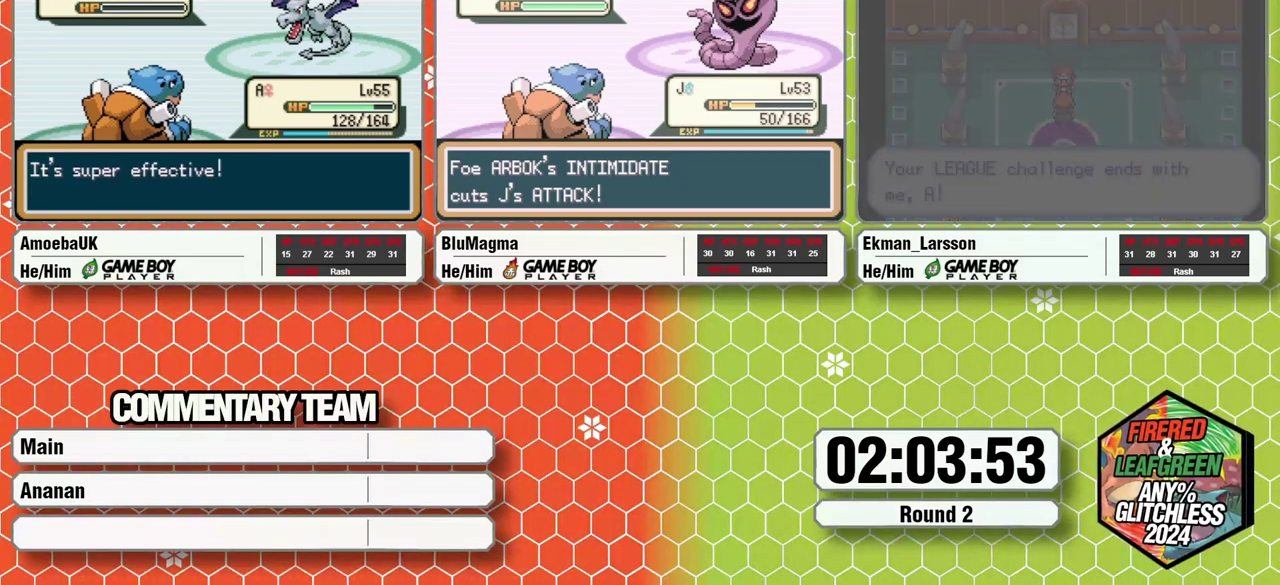
{"buttons": ["A", "L1"], "events": []}
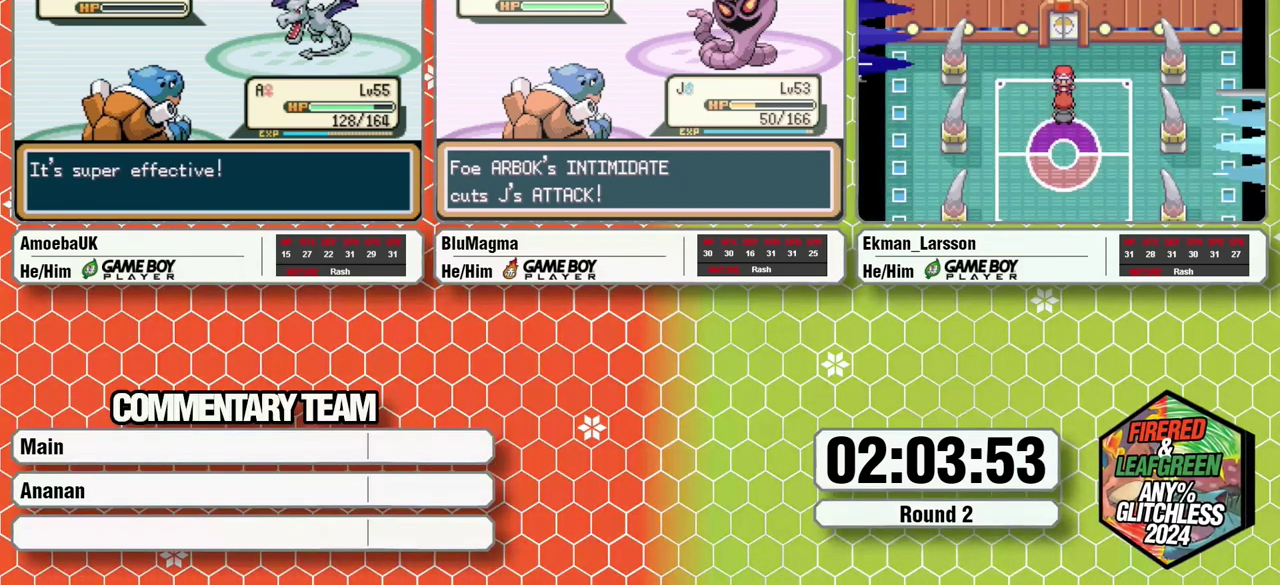
{"buttons": ["A", "L1"], "events": []}
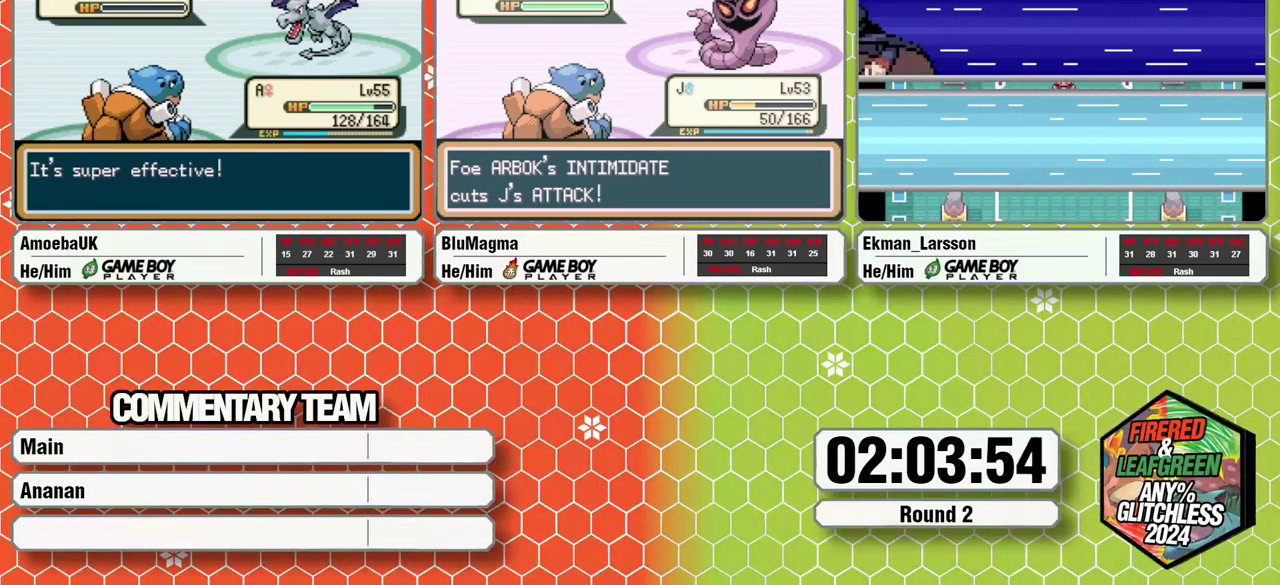
{"buttons": ["A", "L1"], "events": []}
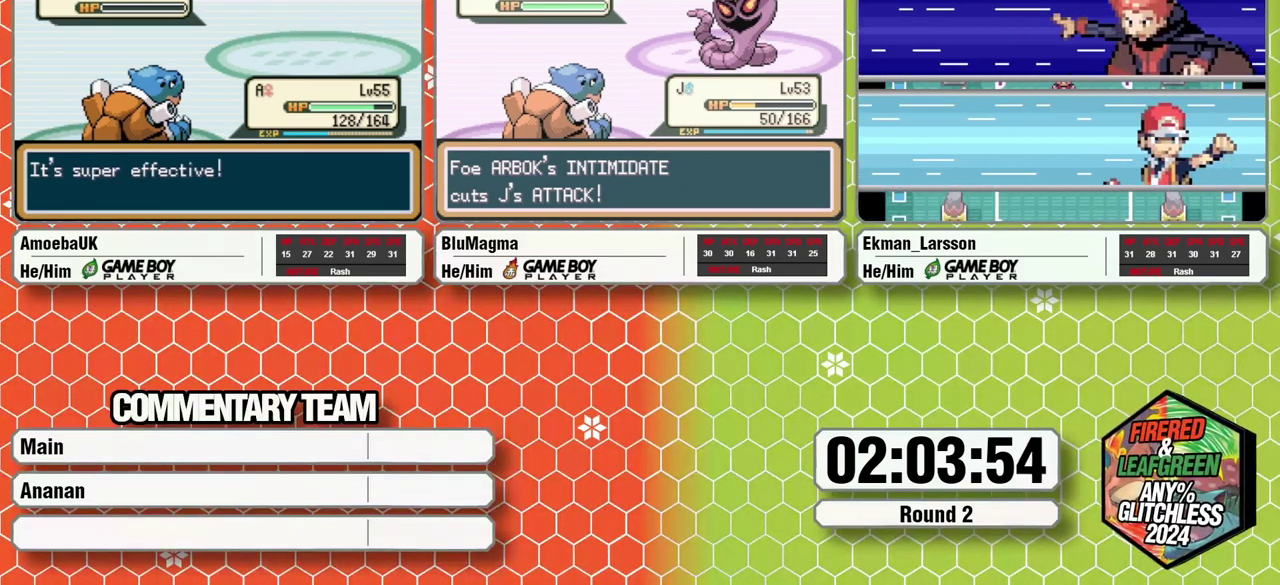
{"buttons": ["A", "L1"], "events": []}
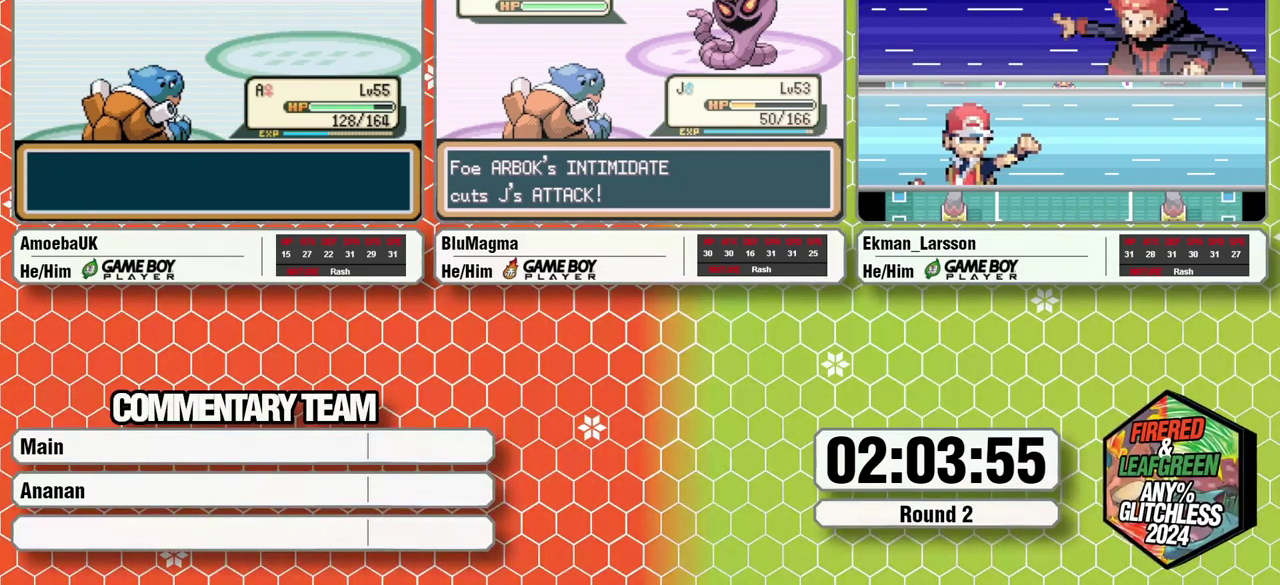
{"buttons": ["A", "L1"], "events": []}
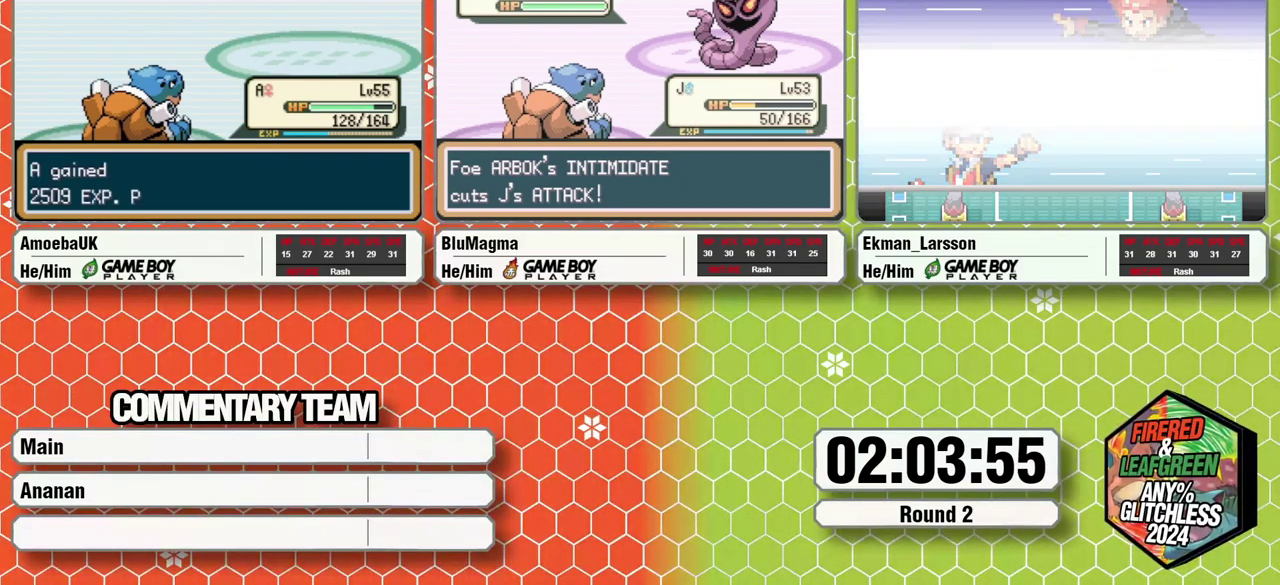
{"buttons": ["A", "L1"], "events": []}
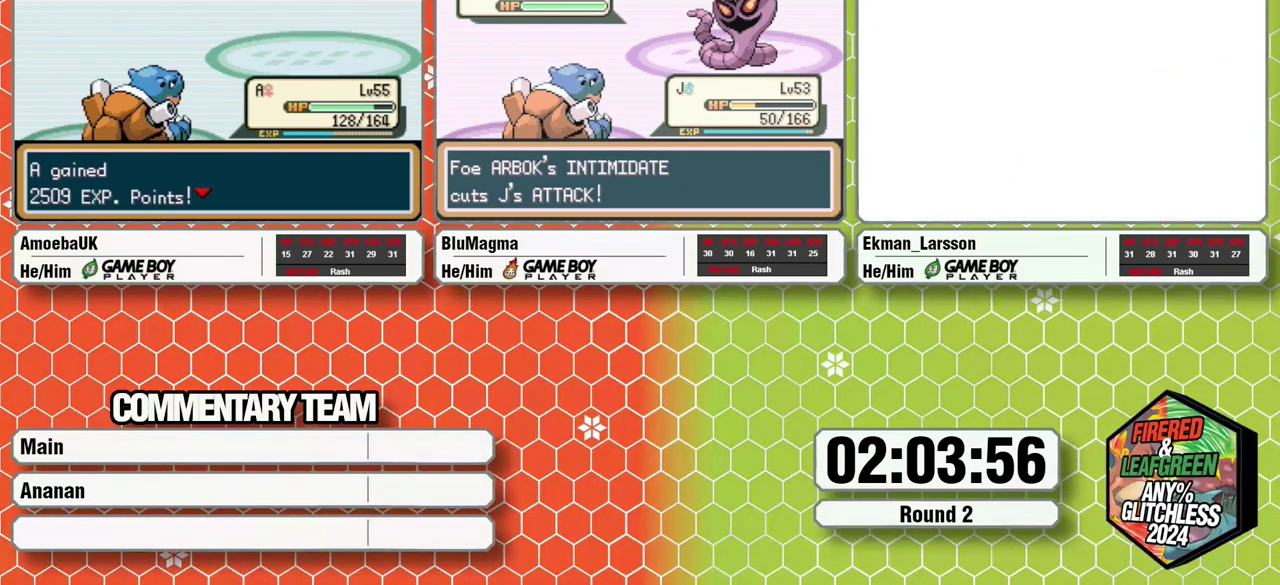
{"buttons": ["A", "L1"], "events": []}
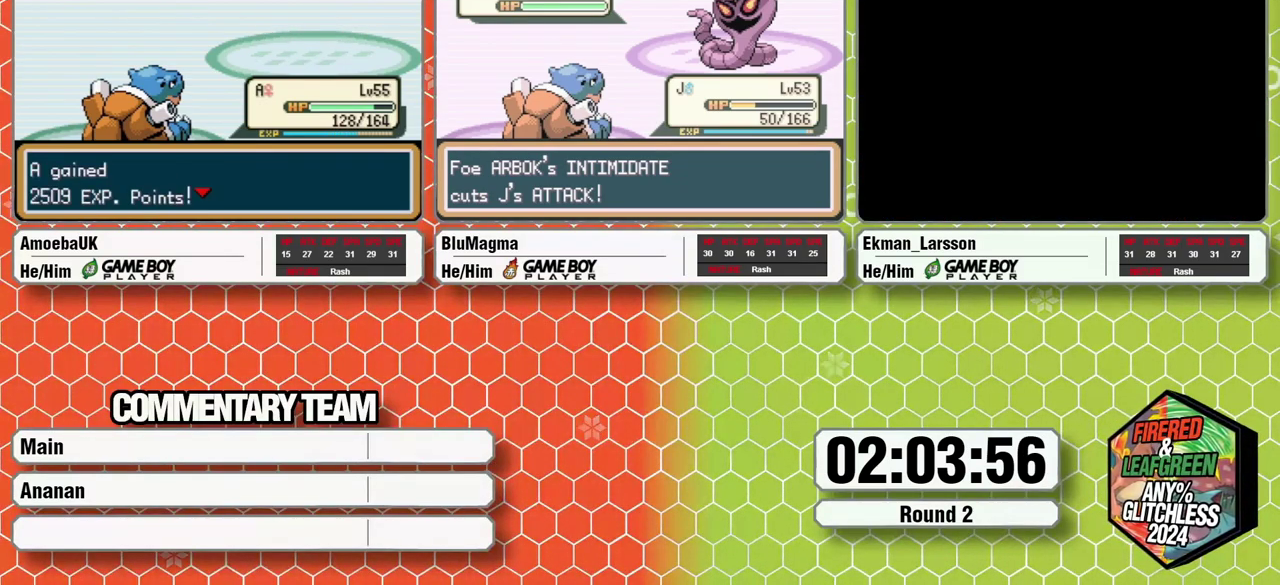
{"buttons": ["A", "L1"], "events": []}
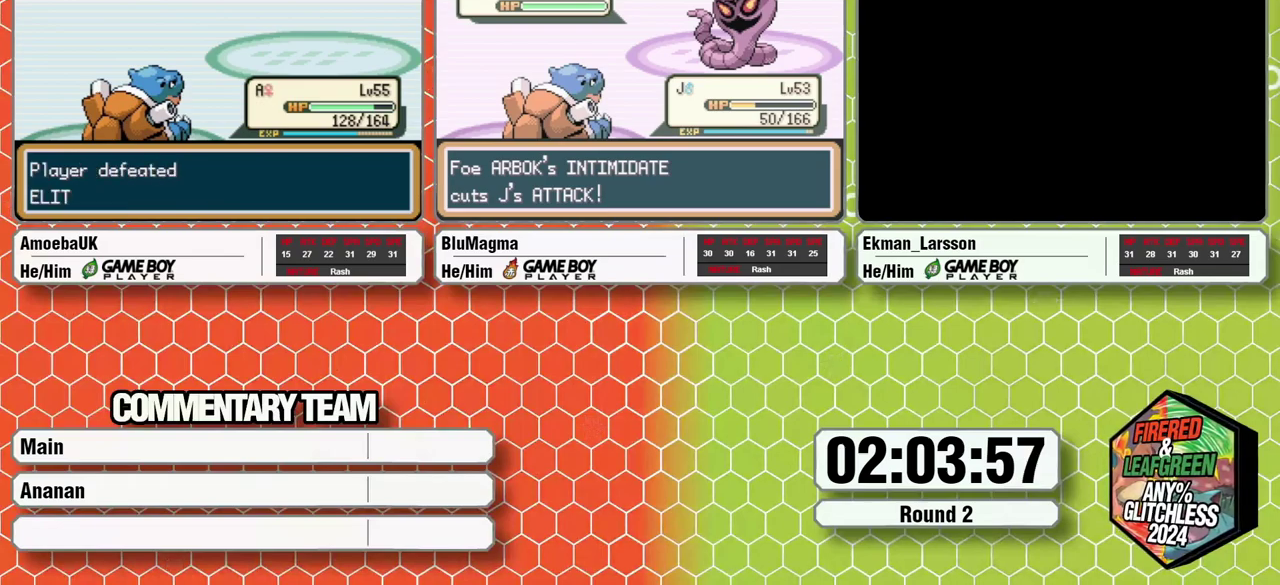
{"buttons": ["A", "L1"], "events": []}
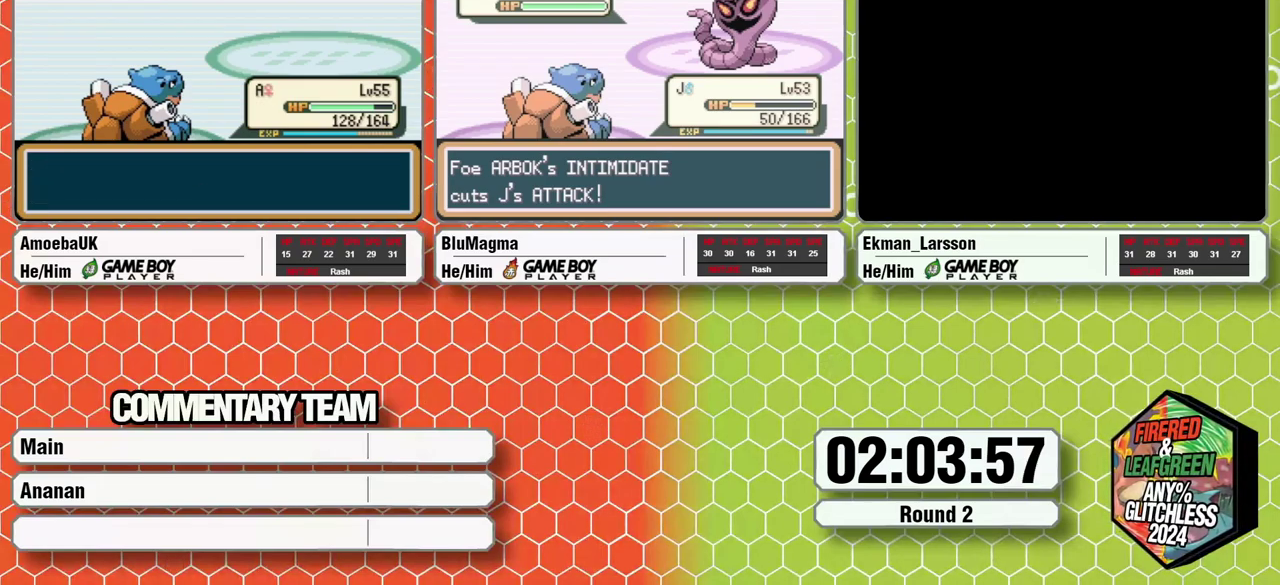
{"buttons": ["A", "L1"], "events": []}
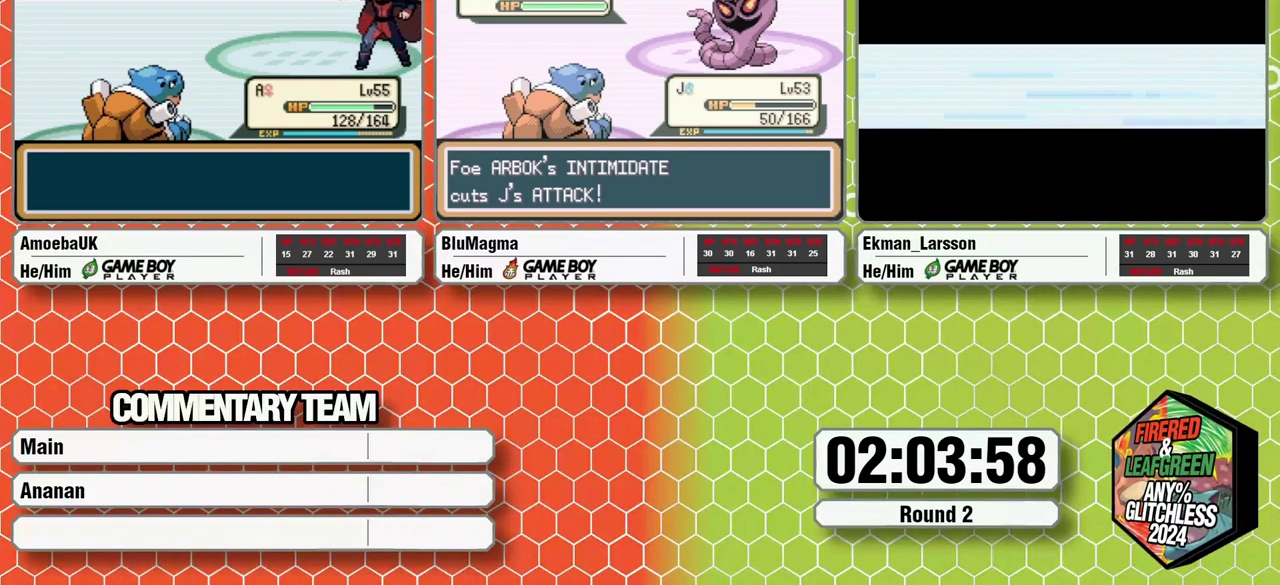
{"buttons": ["A", "L1"], "events": []}
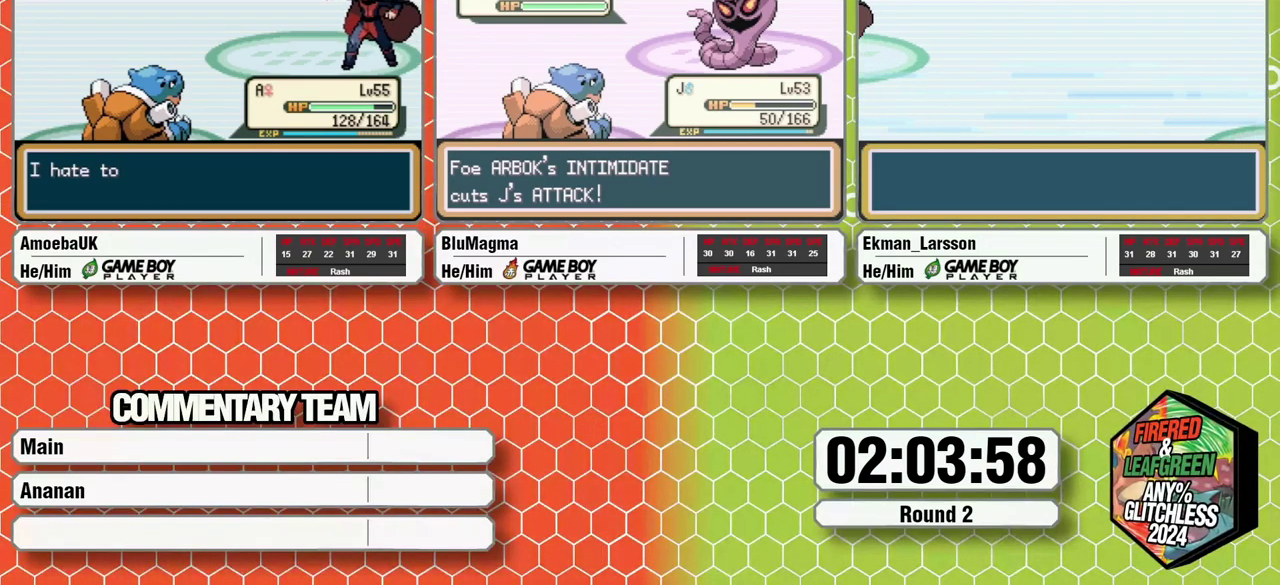
{"buttons": ["A", "L1"], "events": []}
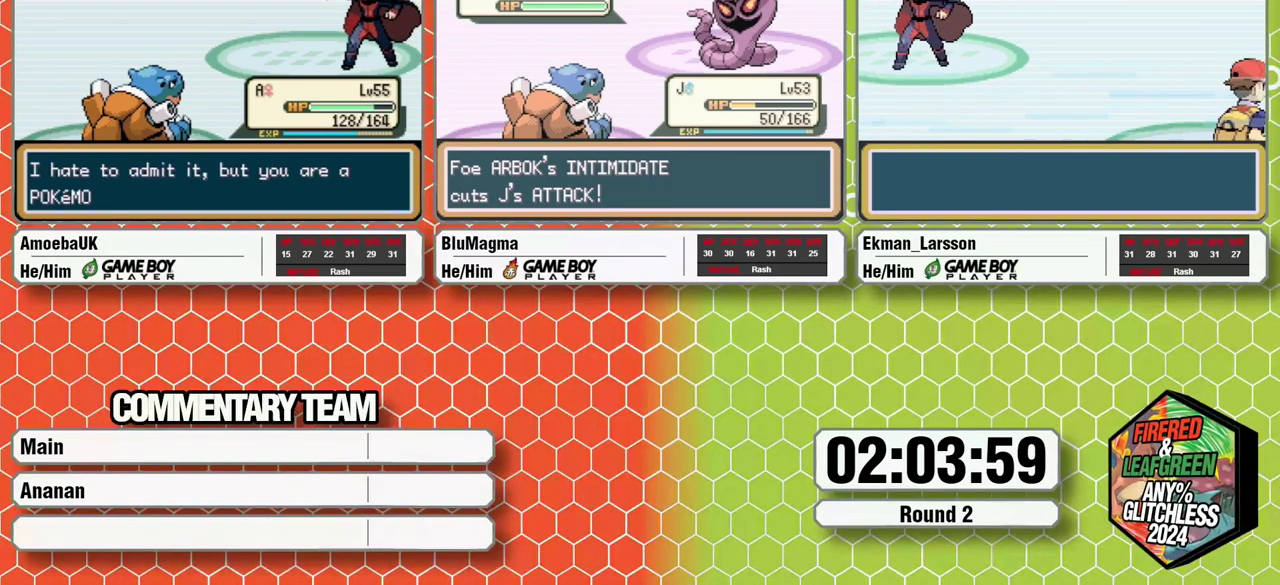
{"buttons": ["A", "L1"], "events": []}